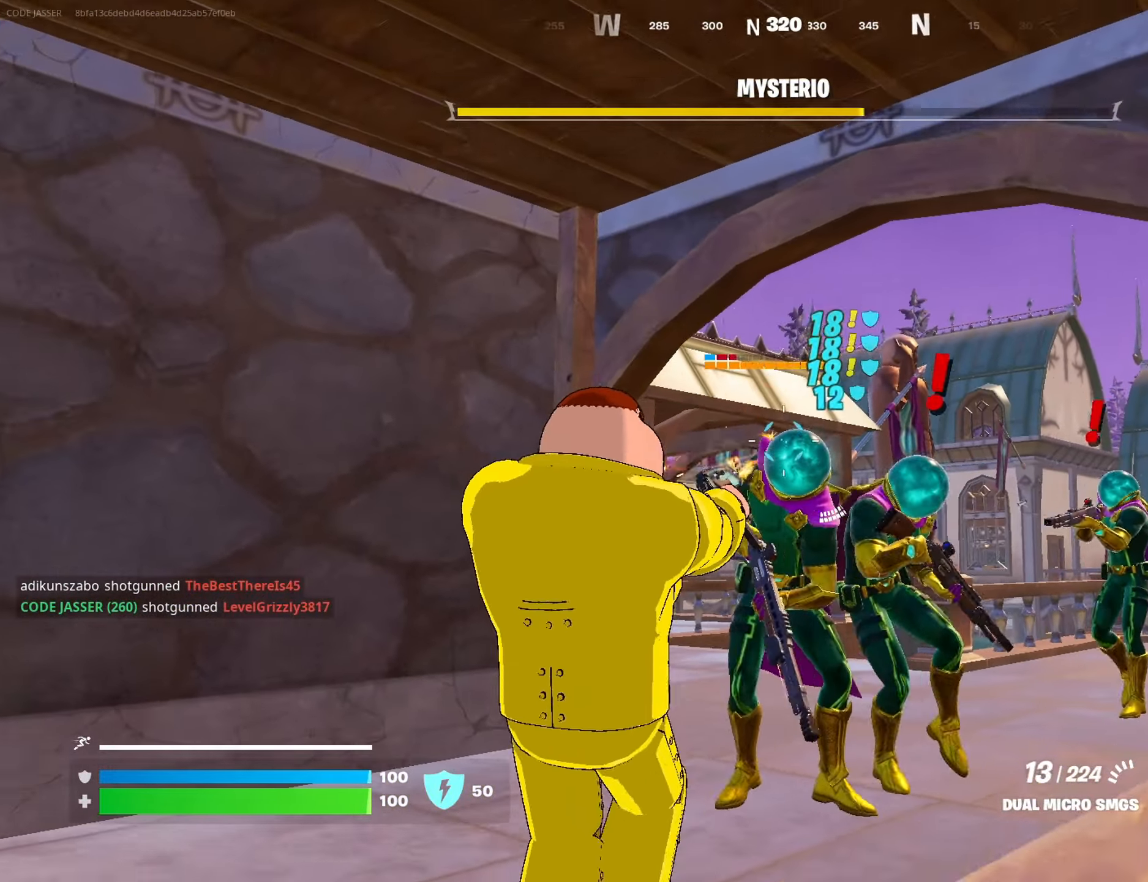
Gameplay with a controller (PlayStation layout); each line is a JSON object with the inputs held at the frame after it. "events" lists button and stick changes between this image and that frame as [ms after this image, input, new state], when the widget could be followed in between.
{"buttons": ["R2"], "left_stick": "center", "right_stick": "center", "events": [[50, "left_stick", "center"], [183, "right_stick", "down-right"], [350, "left_stick", "left"], [367, "right_stick", "left"], [450, "right_stick", "center"], [500, "left_stick", "center"]]}
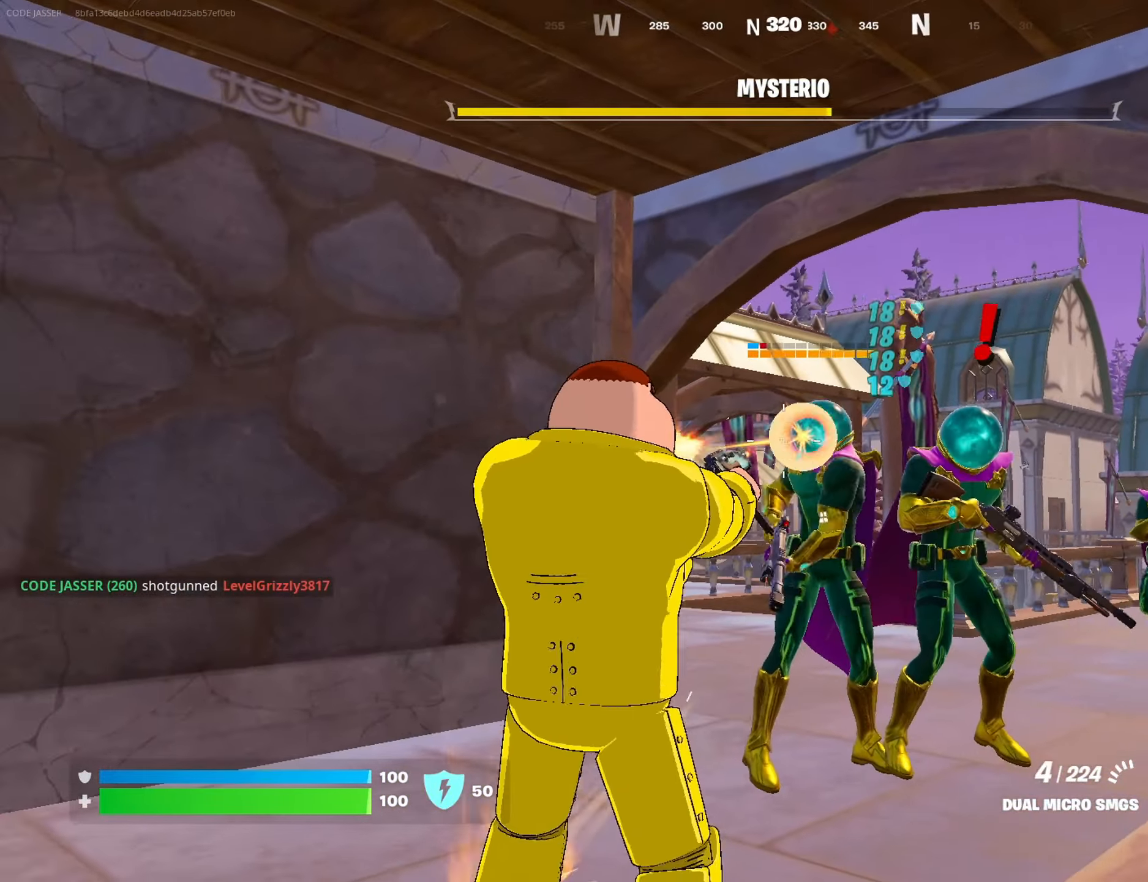
{"buttons": ["R2"], "left_stick": "center", "right_stick": "center", "events": [[83, "right_stick", "right"], [250, "right_stick", "center"], [267, "left_stick", "left"], [383, "left_stick", "center"]]}
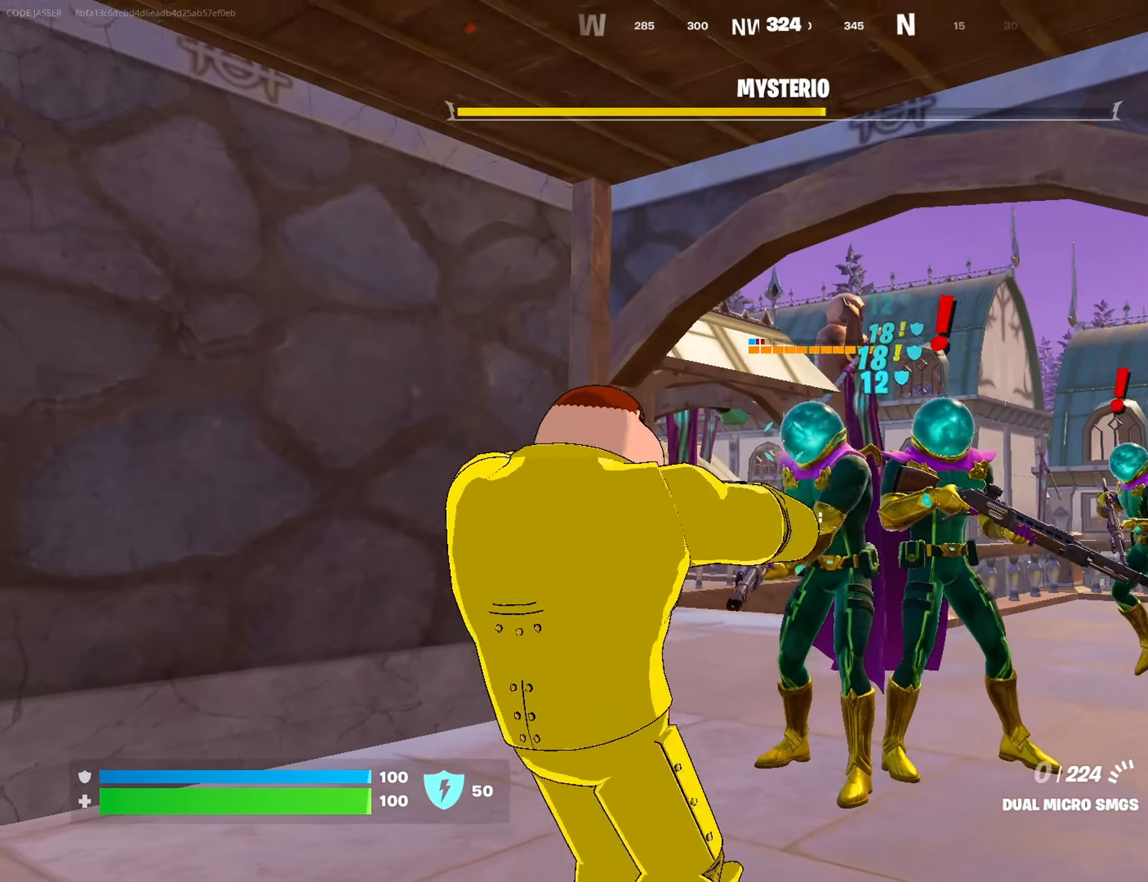
{"buttons": [], "left_stick": "up-left", "right_stick": "right", "events": [[50, "SQUARE", "down"], [67, "left_stick", "up-left"], [83, "R2", "up"], [133, "SQUARE", "up"], [350, "right_stick", "right"]]}
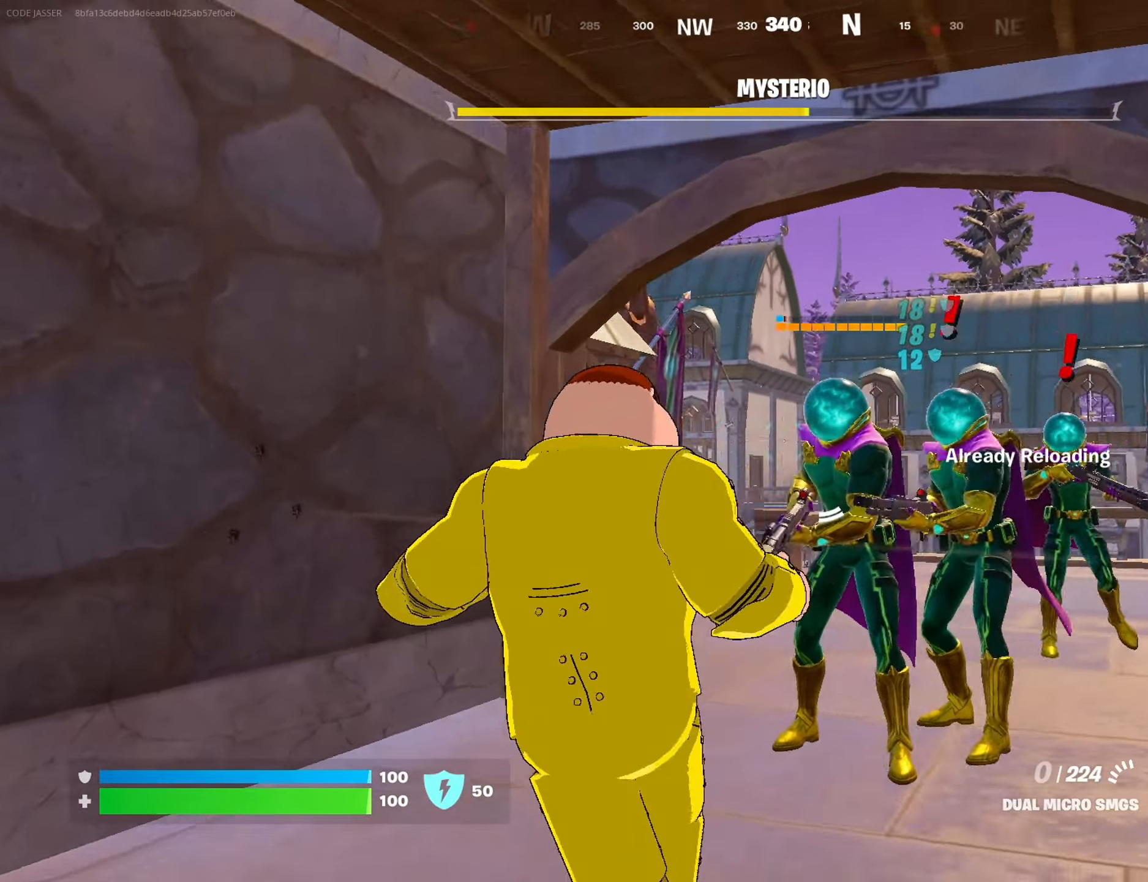
{"buttons": [], "left_stick": "down-right", "right_stick": "center", "events": [[133, "right_stick", "center"], [233, "right_stick", "right"], [383, "left_stick", "down-right"], [417, "right_stick", "center"]]}
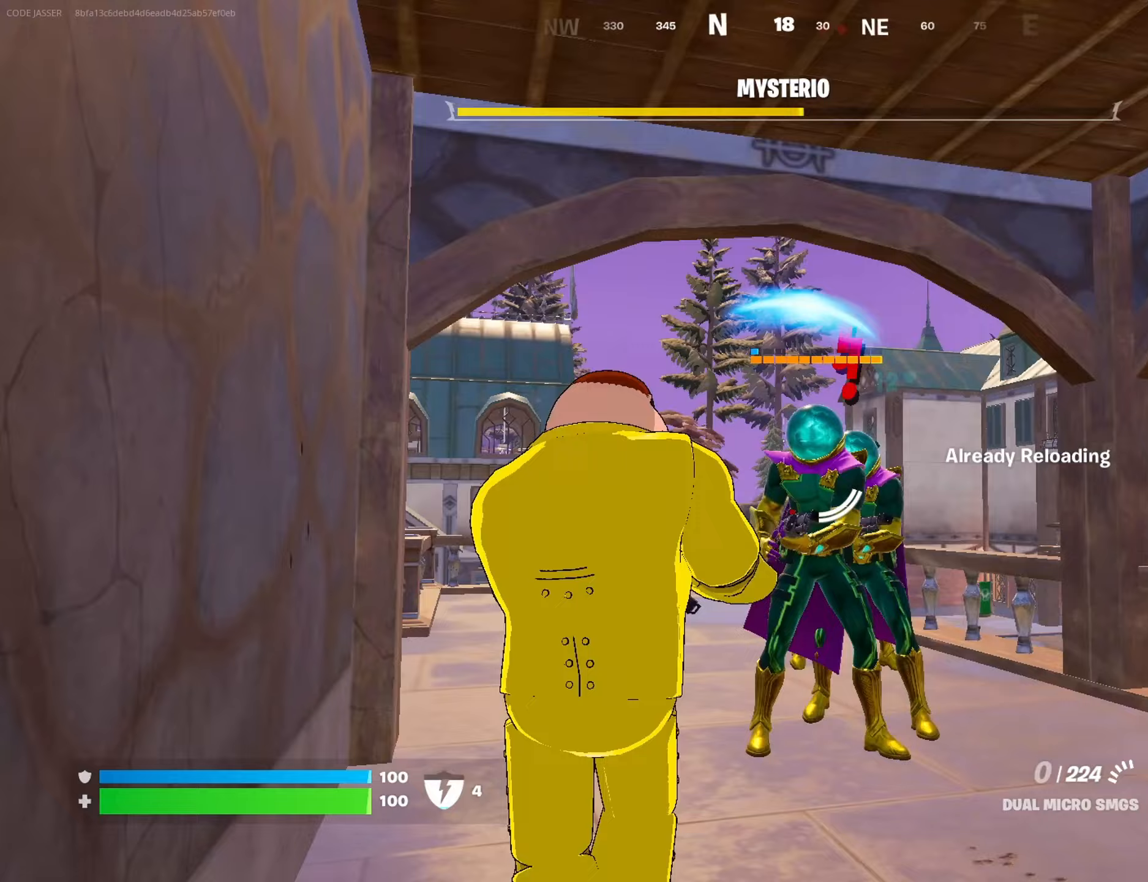
{"buttons": ["R2"], "left_stick": "center", "right_stick": "center", "events": [[33, "R2", "down"], [133, "left_stick", "center"], [150, "R3", "down"], [283, "R3", "up"], [417, "right_stick", "up-left"], [483, "right_stick", "center"]]}
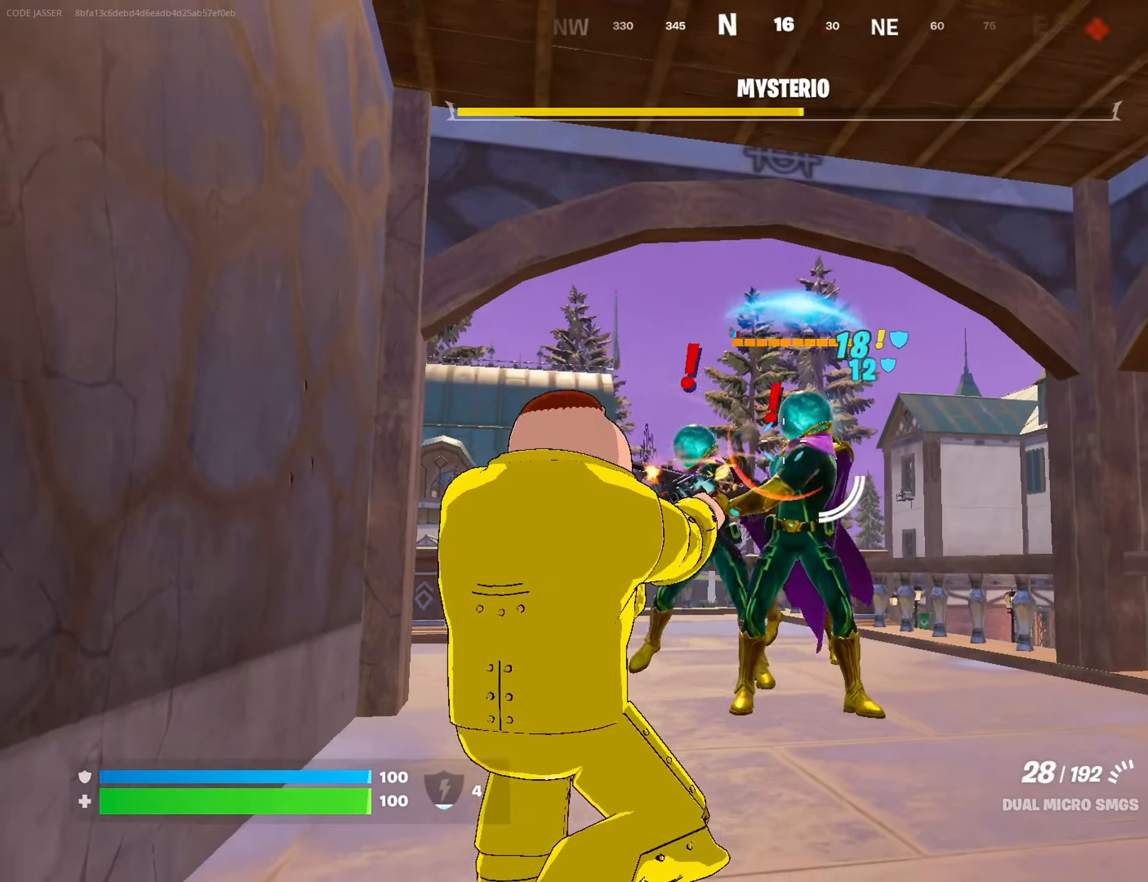
{"buttons": ["R2"], "left_stick": "center", "right_stick": "center", "events": []}
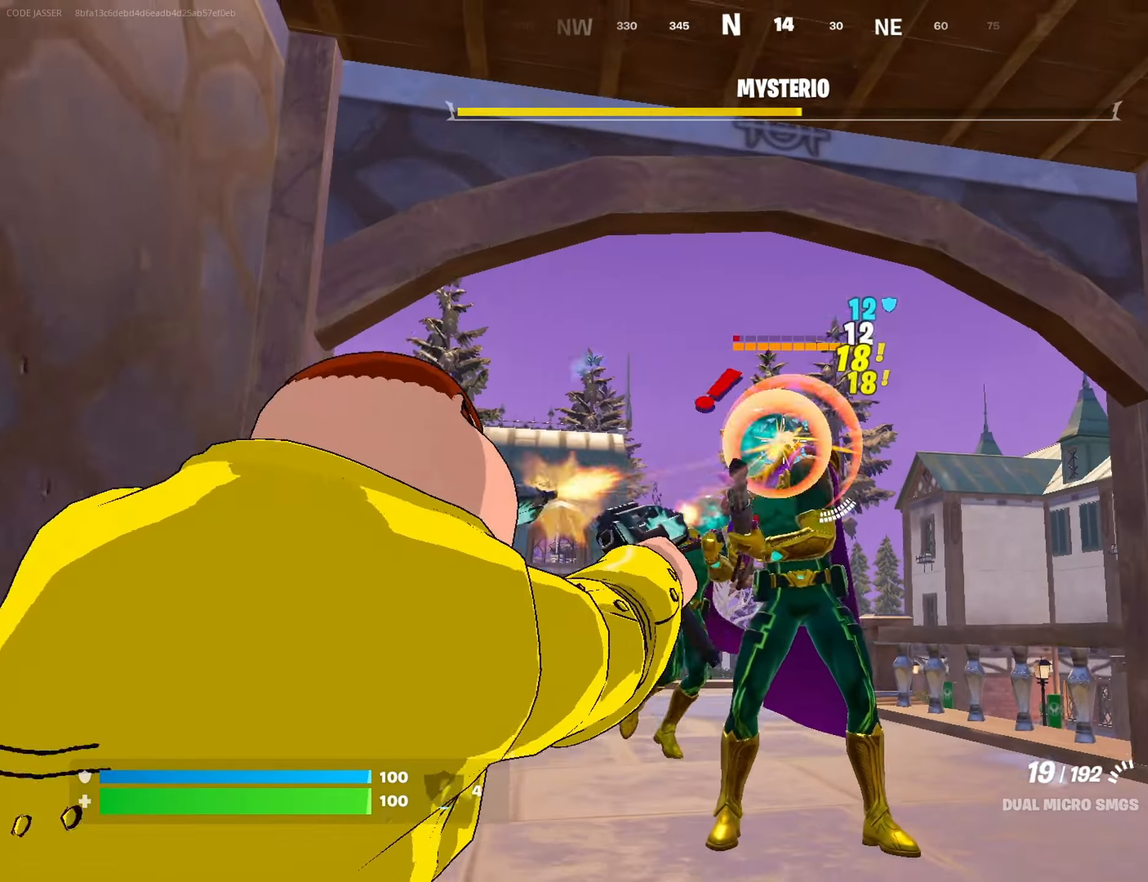
{"buttons": ["R2"], "left_stick": "center", "right_stick": "center", "events": []}
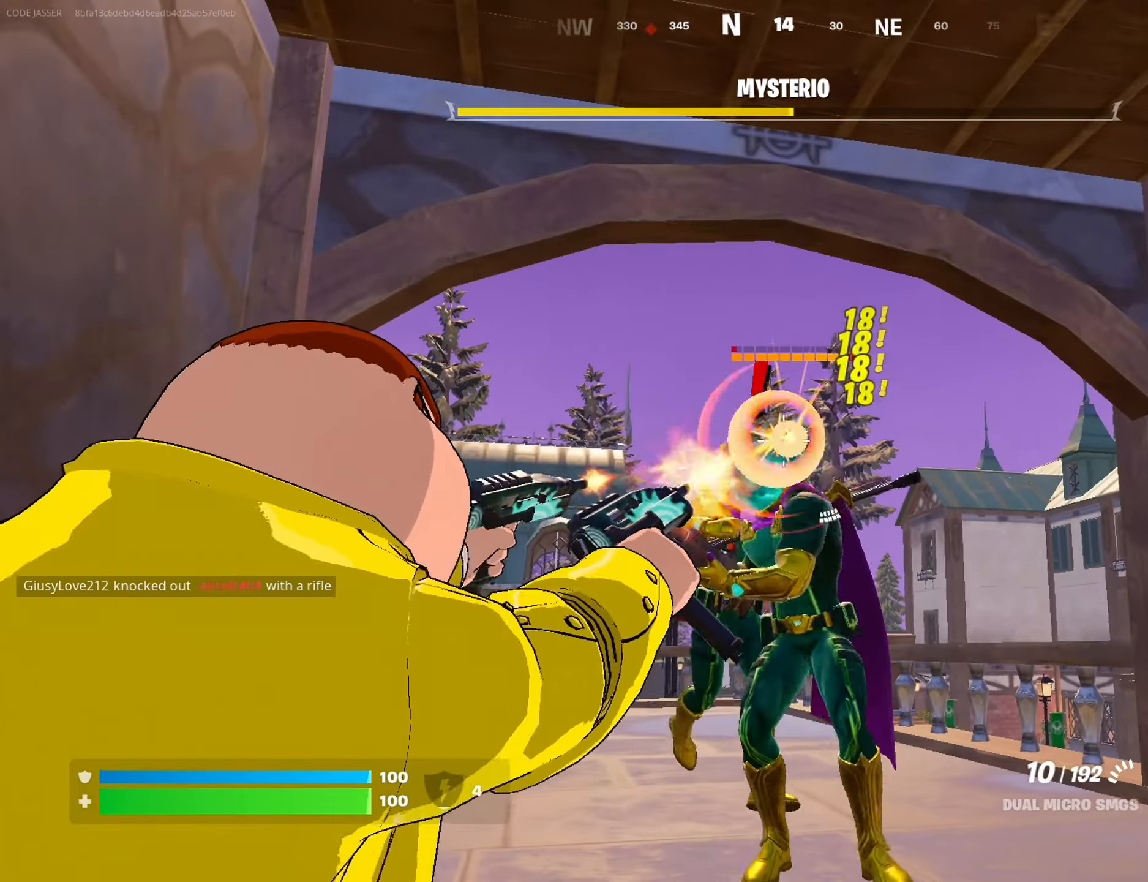
{"buttons": ["SQUARE"], "left_stick": "down", "right_stick": "center", "events": [[200, "right_stick", "down-right"], [317, "right_stick", "center"], [400, "left_stick", "down"], [417, "CROSS", "down"], [417, "R2", "up"], [433, "SQUARE", "down"], [500, "CROSS", "up"]]}
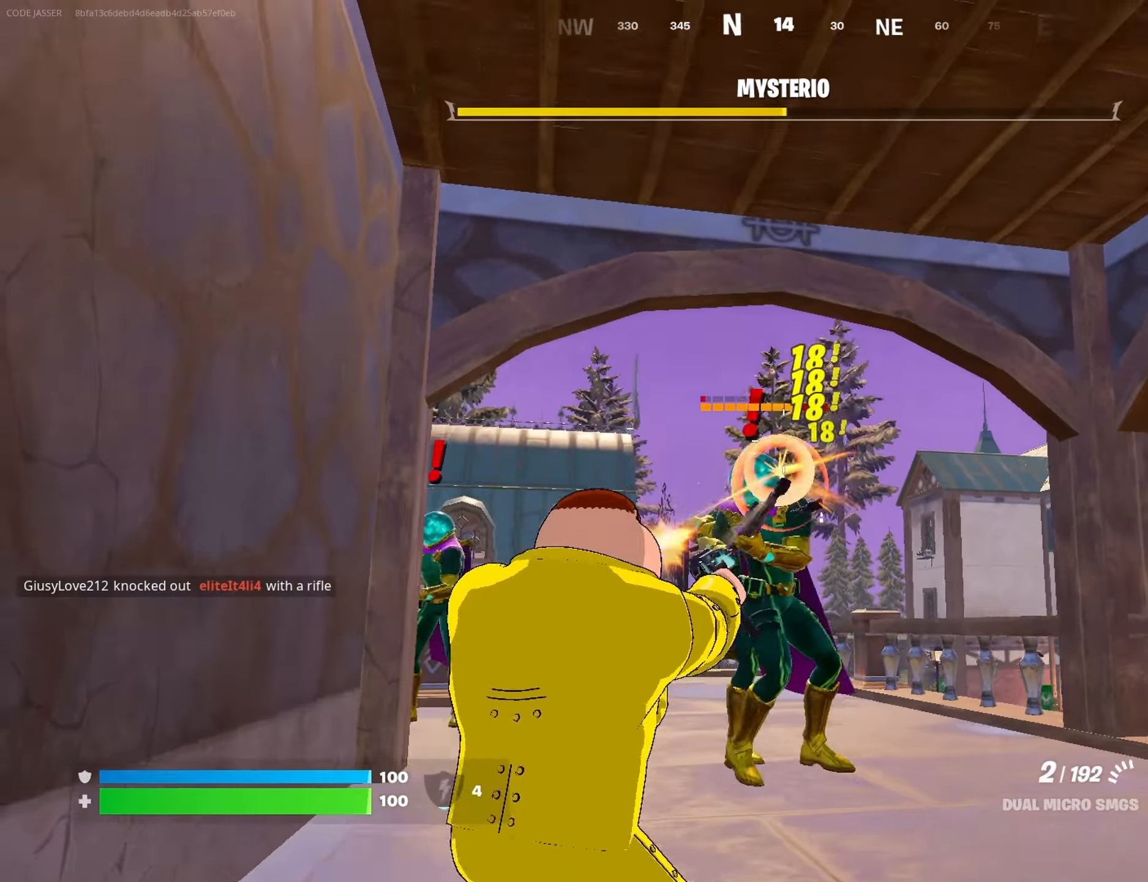
{"buttons": [], "left_stick": "right", "right_stick": "center", "events": [[17, "SQUARE", "up"], [33, "right_stick", "down-left"], [183, "right_stick", "left"], [283, "right_stick", "center"], [367, "left_stick", "right"]]}
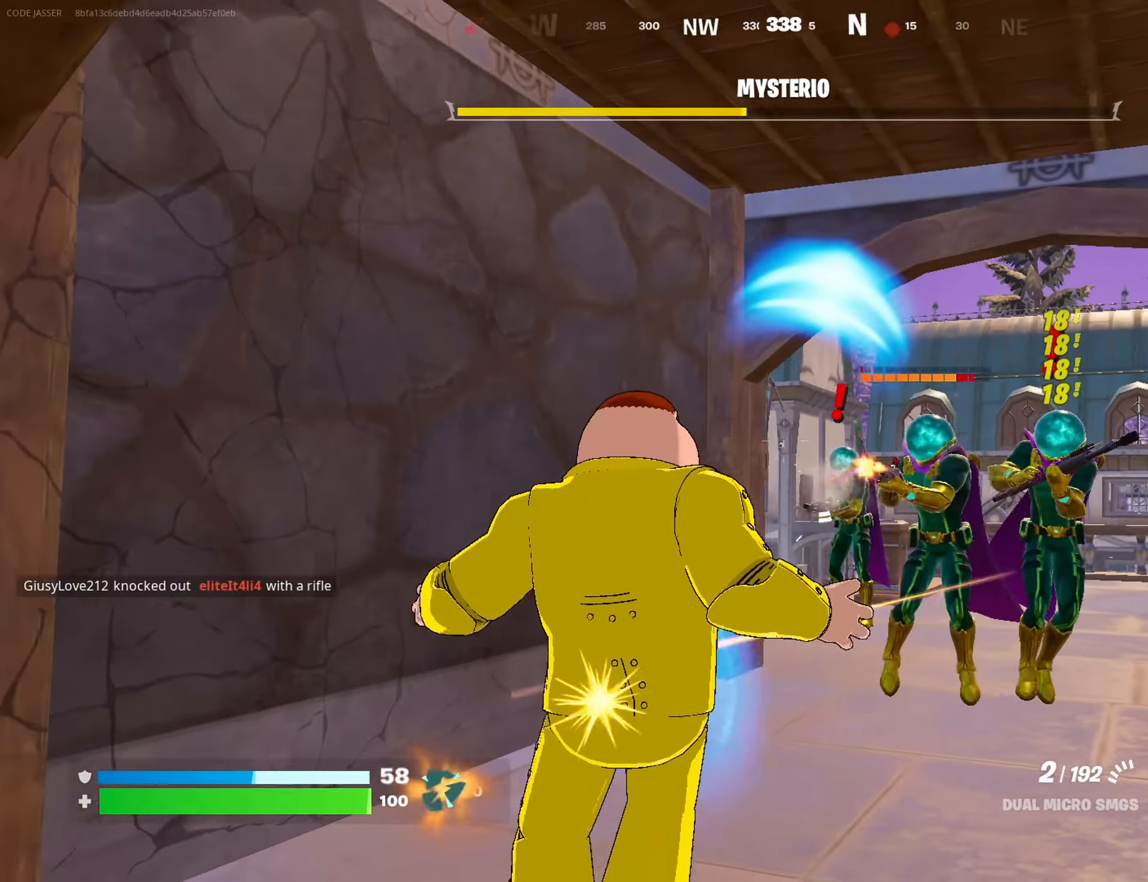
{"buttons": [], "left_stick": "up-left", "right_stick": "up-right", "events": [[67, "left_stick", "up-right"], [200, "right_stick", "left"], [333, "right_stick", "center"], [467, "left_stick", "up-left"], [467, "right_stick", "up-right"]]}
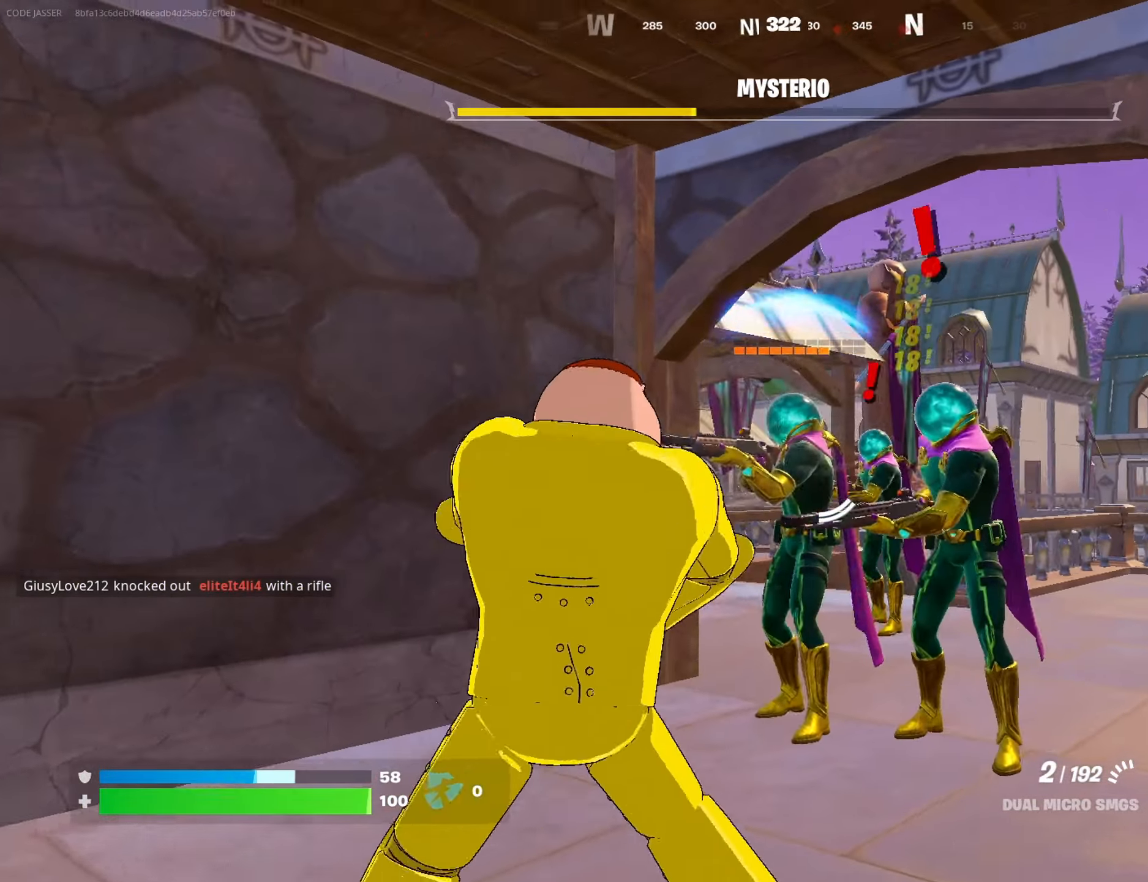
{"buttons": ["R2"], "left_stick": "down", "right_stick": "center", "events": [[17, "R2", "down"], [33, "right_stick", "center"], [83, "right_stick", "right"], [417, "left_stick", "down-left"], [483, "left_stick", "down"], [500, "right_stick", "center"]]}
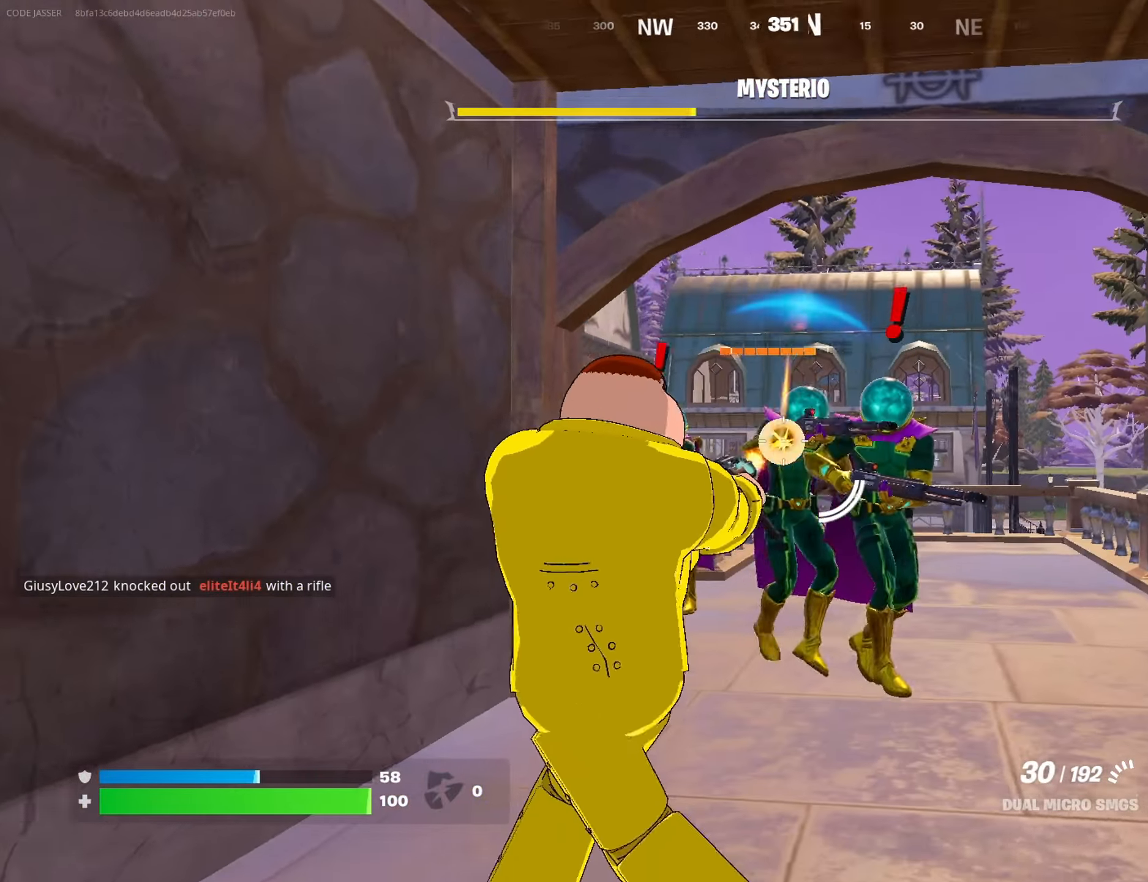
{"buttons": ["L2", "R2"], "left_stick": "up-right", "right_stick": "left", "events": [[167, "left_stick", "center"], [283, "L2", "down"], [300, "left_stick", "up"], [350, "left_stick", "up-right"], [483, "right_stick", "left"]]}
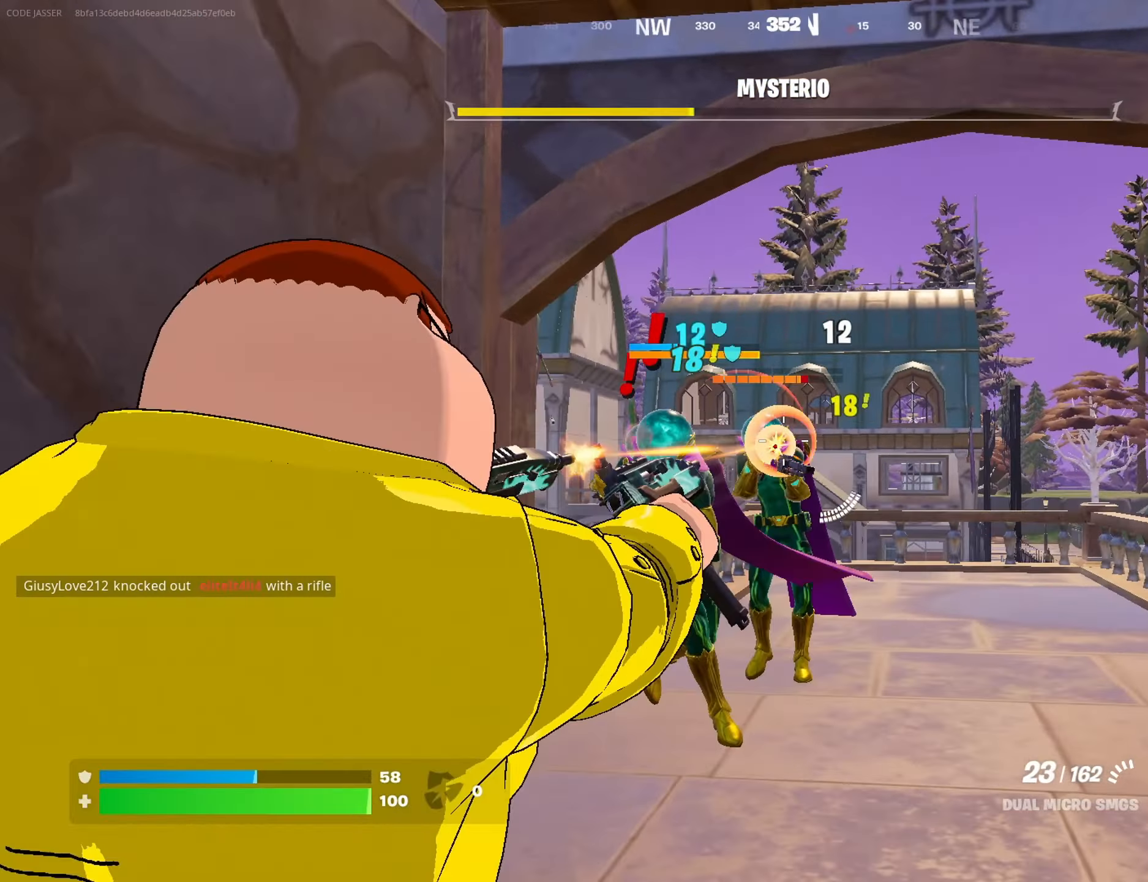
{"buttons": ["L2", "R2"], "left_stick": "up-right", "right_stick": "left", "events": [[117, "right_stick", "center"], [217, "right_stick", "left"], [333, "right_stick", "center"], [450, "right_stick", "left"]]}
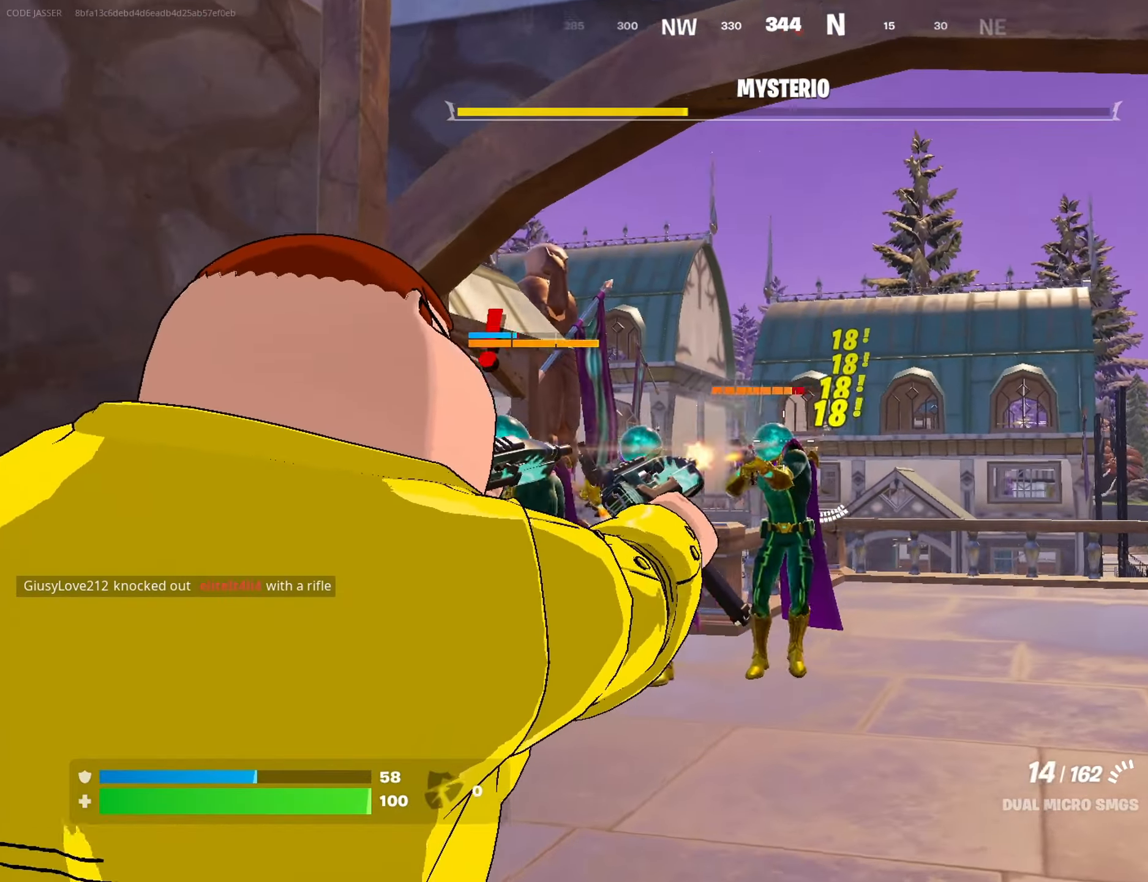
{"buttons": ["L2", "R2"], "left_stick": "right", "right_stick": "down-left", "events": [[133, "right_stick", "down-left"], [500, "left_stick", "right"]]}
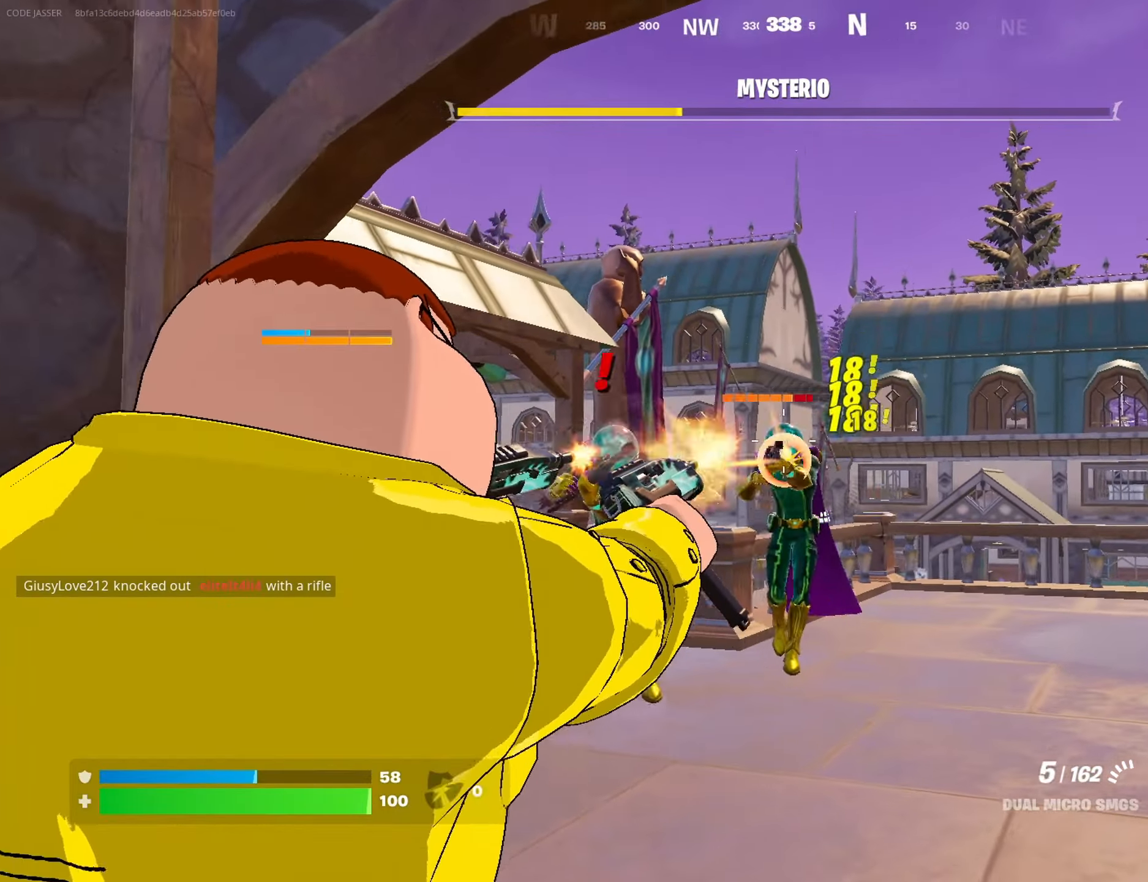
{"buttons": ["L2", "R2"], "left_stick": "down-left", "right_stick": "down-left", "events": [[167, "left_stick", "center"], [233, "left_stick", "down"], [500, "left_stick", "down-left"]]}
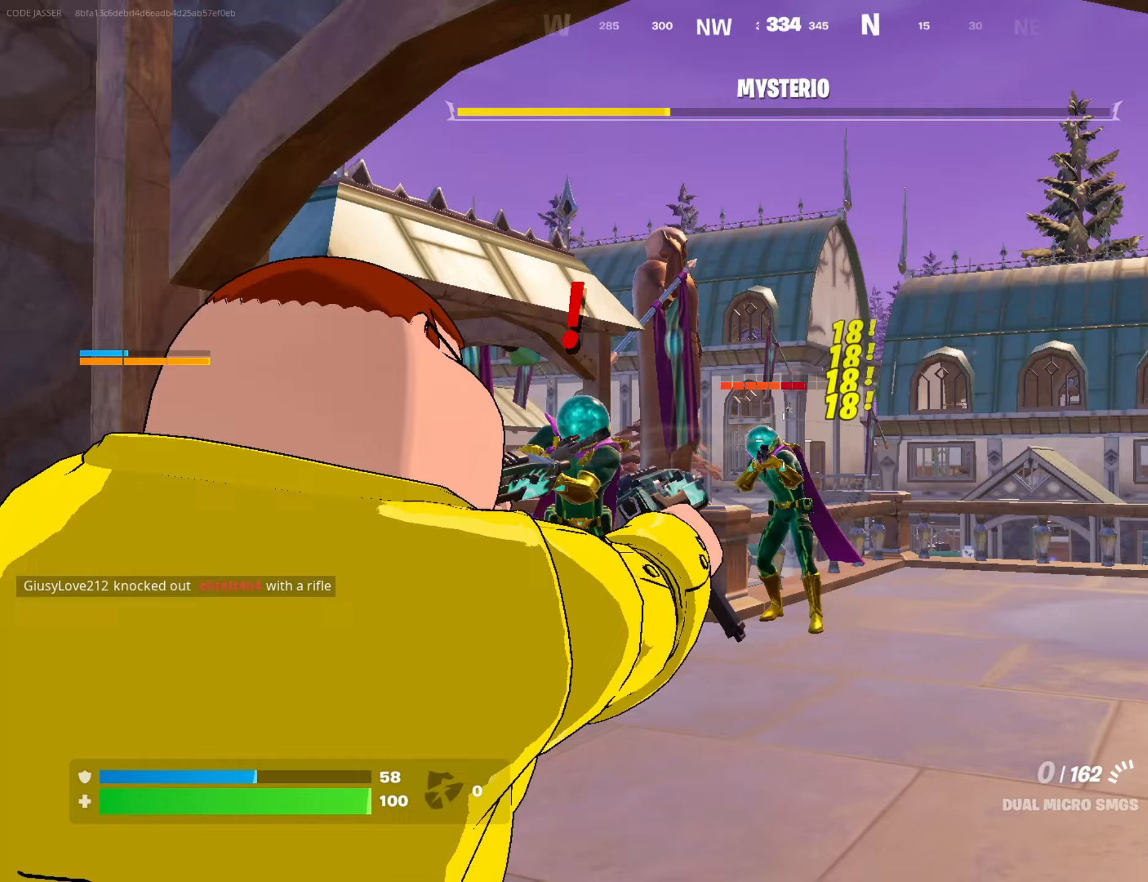
{"buttons": [], "left_stick": "left", "right_stick": "left", "events": [[133, "left_stick", "left"], [167, "R2", "up"], [183, "L2", "up"], [317, "right_stick", "center"], [417, "SQUARE", "down"], [450, "SQUARE", "up"], [467, "right_stick", "left"]]}
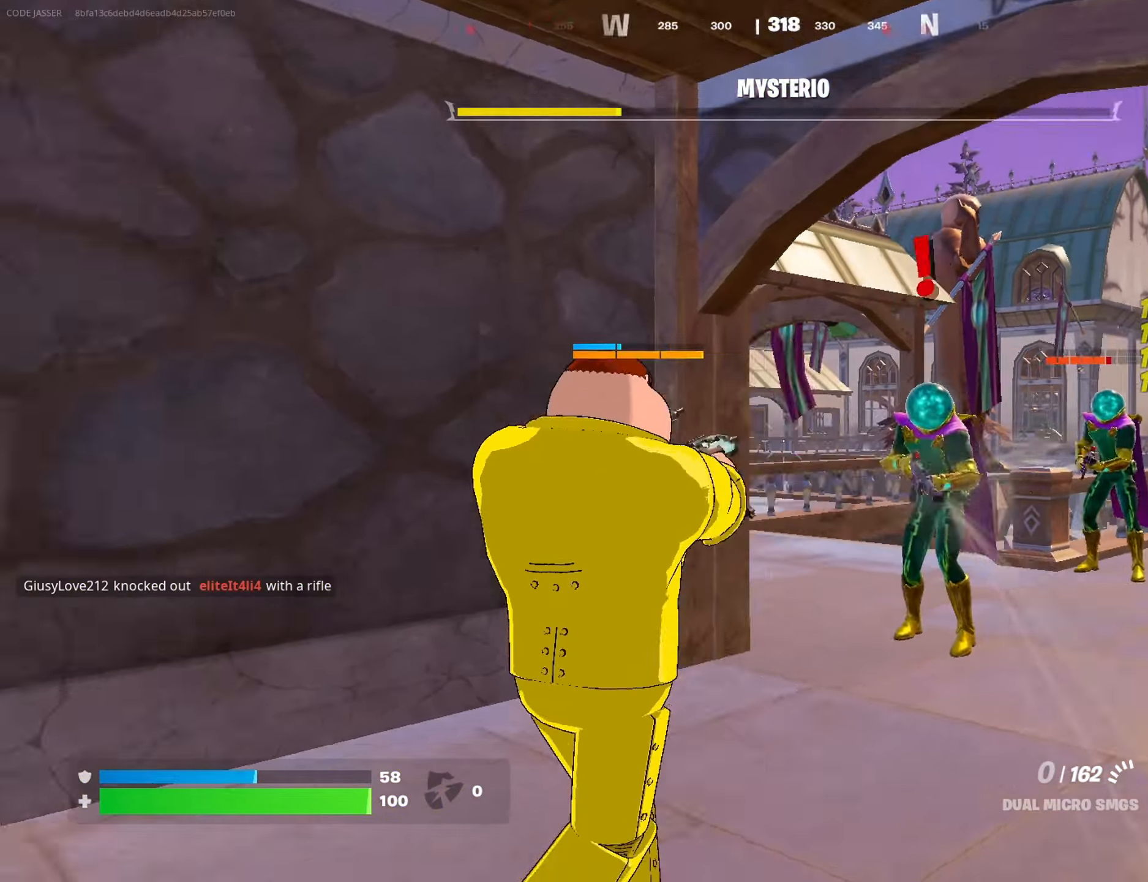
{"buttons": [], "left_stick": "up-left", "right_stick": "center", "events": [[267, "left_stick", "up-left"], [417, "right_stick", "center"]]}
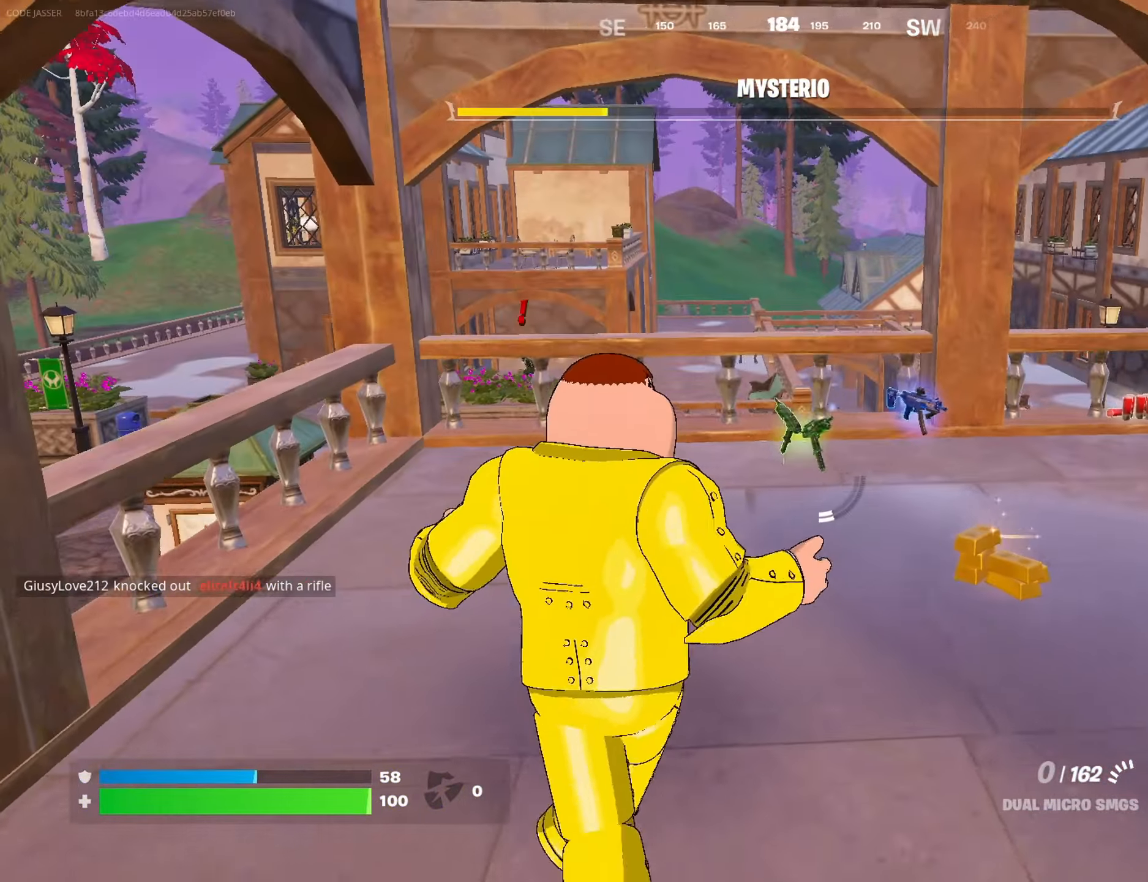
{"buttons": [], "left_stick": "up-right", "right_stick": "center", "events": [[267, "left_stick", "up-right"]]}
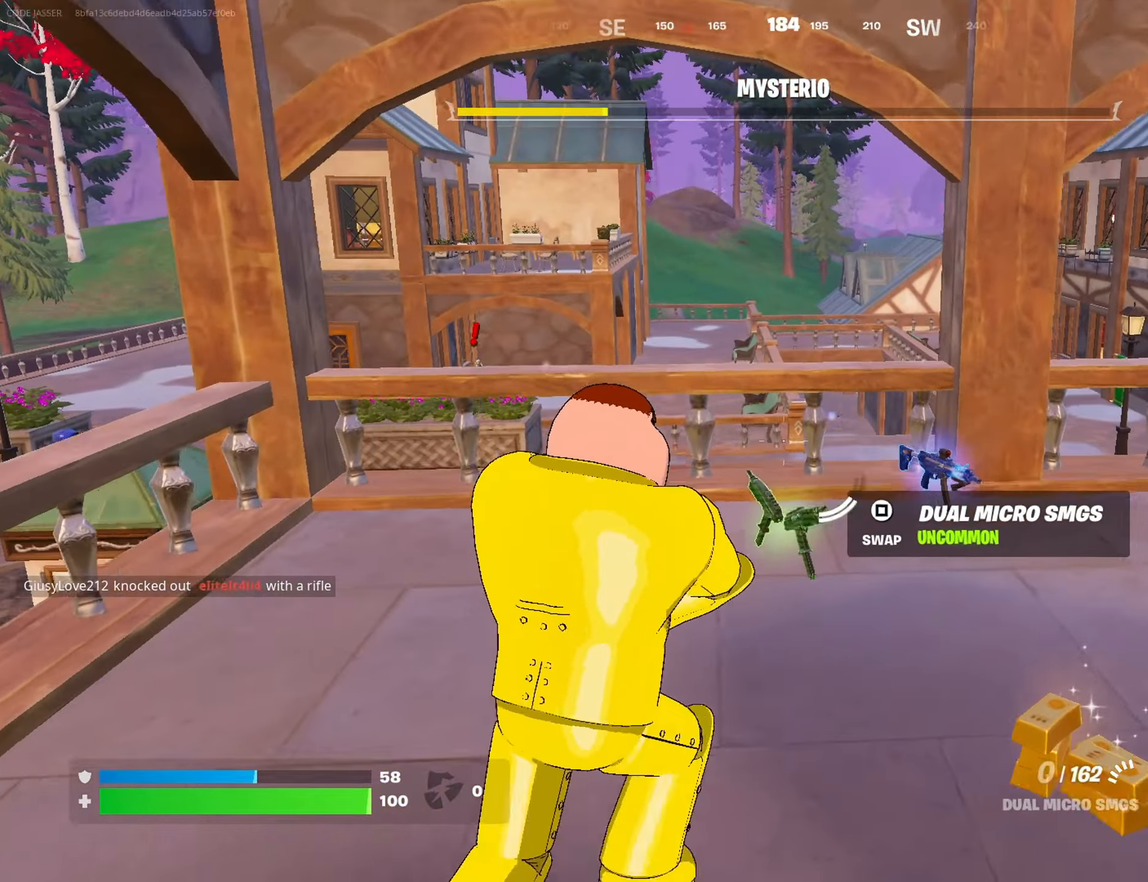
{"buttons": [], "left_stick": "down", "right_stick": "center", "events": [[233, "left_stick", "up-left"], [400, "left_stick", "down-left"], [467, "left_stick", "down"]]}
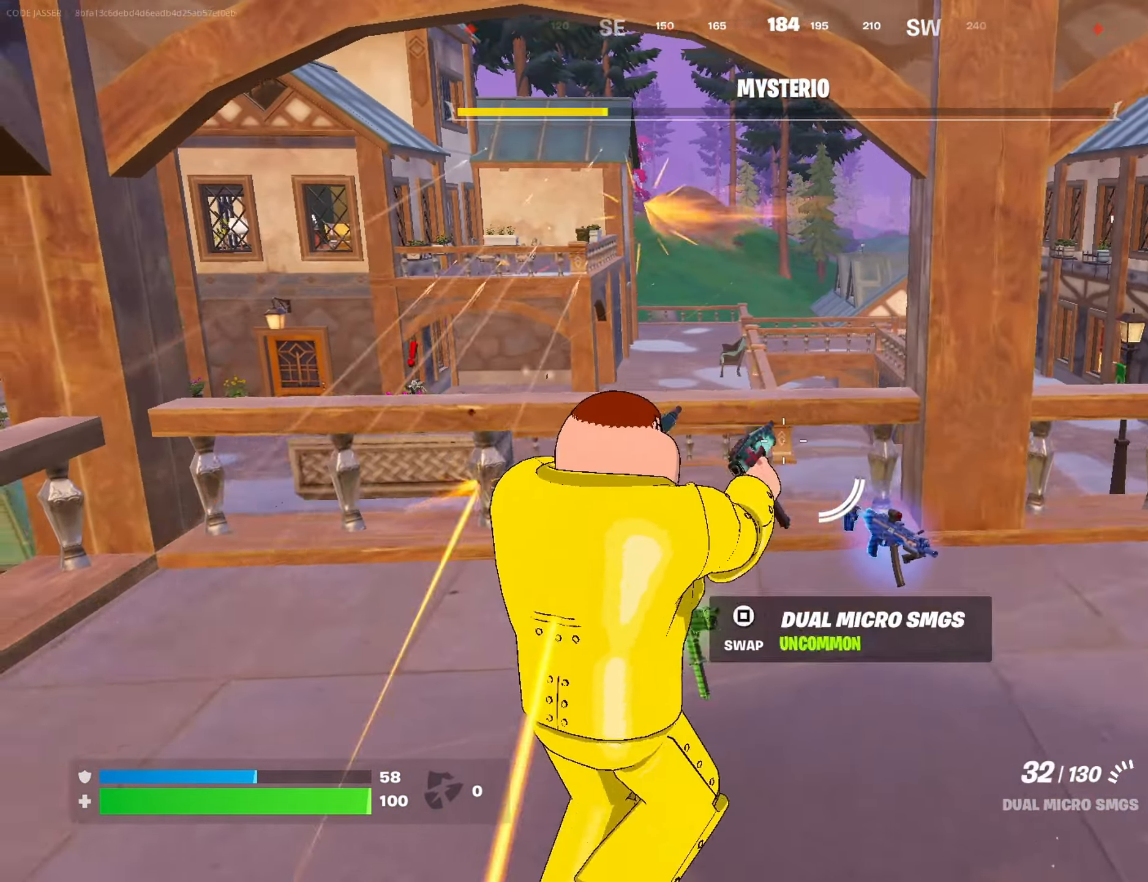
{"buttons": [], "left_stick": "up", "right_stick": "up-right", "events": [[50, "left_stick", "down-right"], [50, "right_stick", "right"], [250, "right_stick", "center"], [267, "left_stick", "up-left"], [367, "right_stick", "right"], [467, "right_stick", "up-right"], [500, "left_stick", "up"]]}
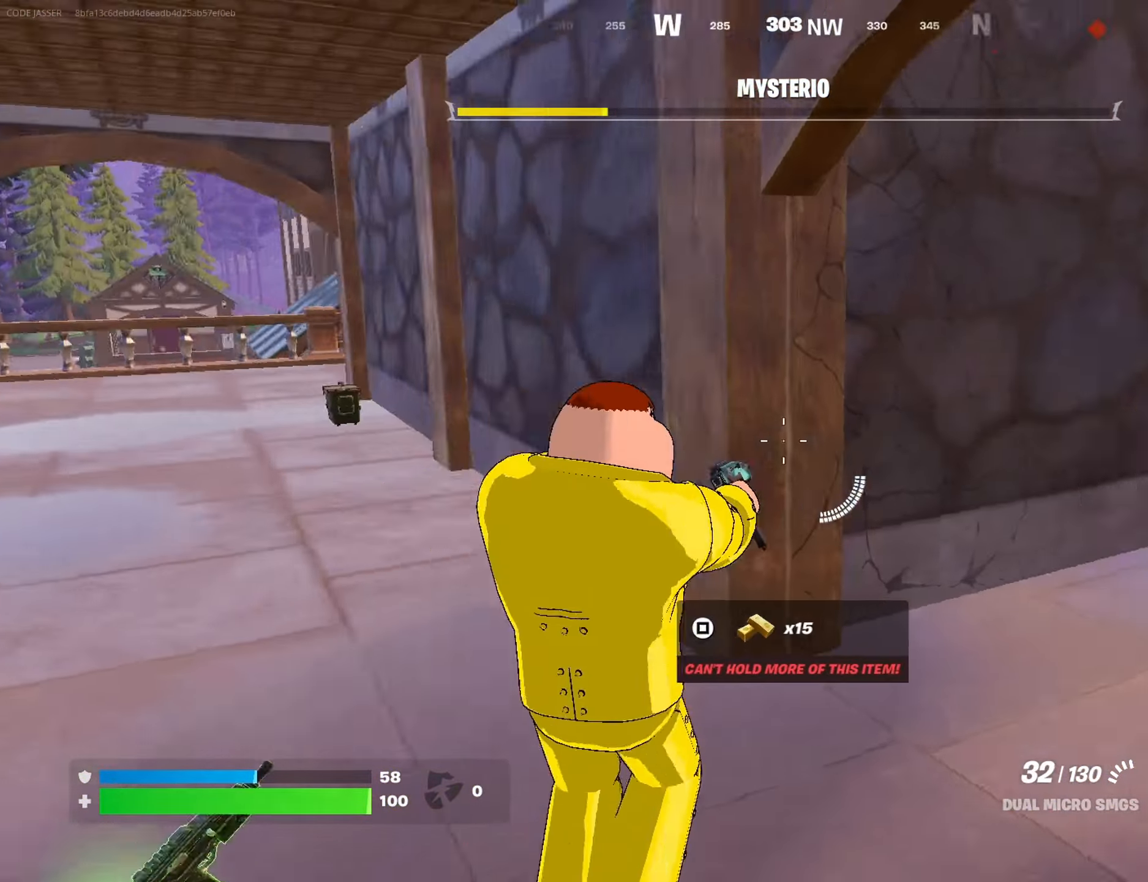
{"buttons": [], "left_stick": "up", "right_stick": "up", "events": [[167, "right_stick", "center"], [500, "right_stick", "up"]]}
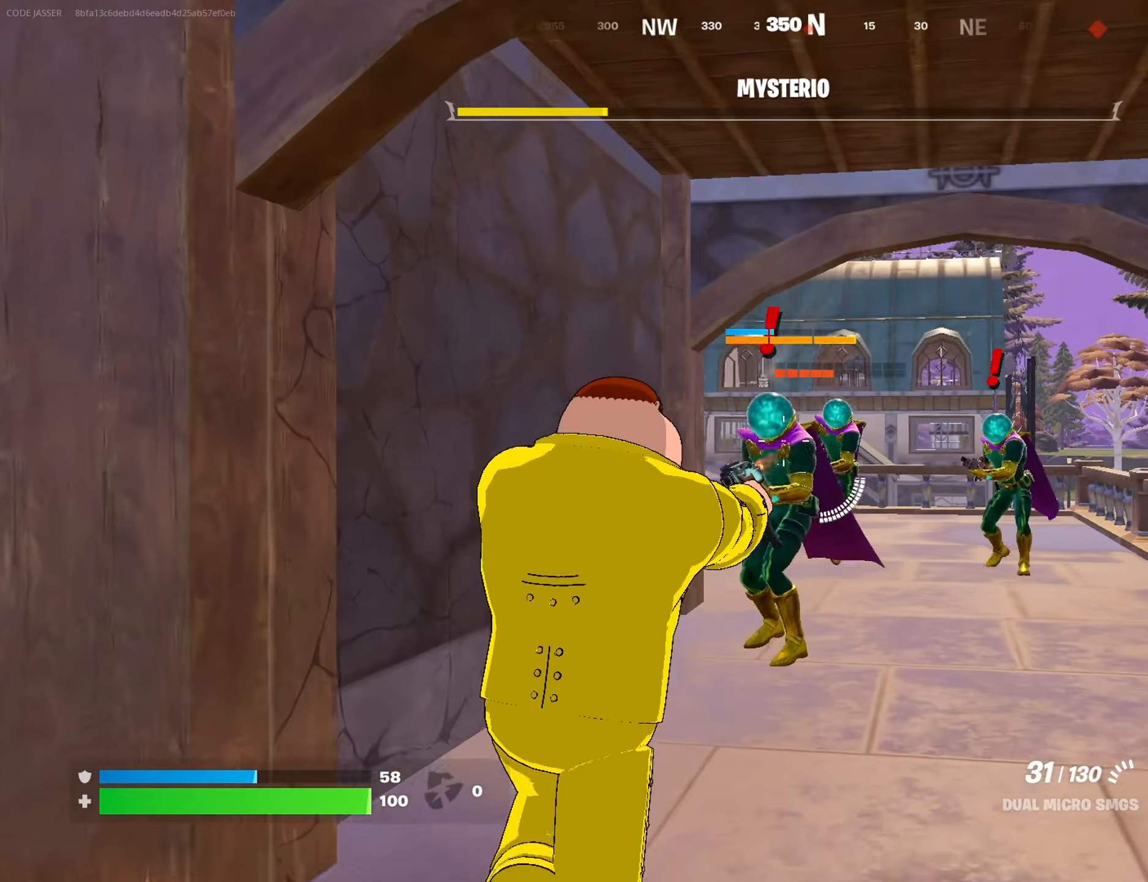
{"buttons": ["R2"], "left_stick": "center", "right_stick": "center", "events": [[17, "R2", "down"], [33, "left_stick", "up-left"], [50, "right_stick", "center"], [233, "left_stick", "up-right"], [367, "left_stick", "up"], [500, "left_stick", "center"]]}
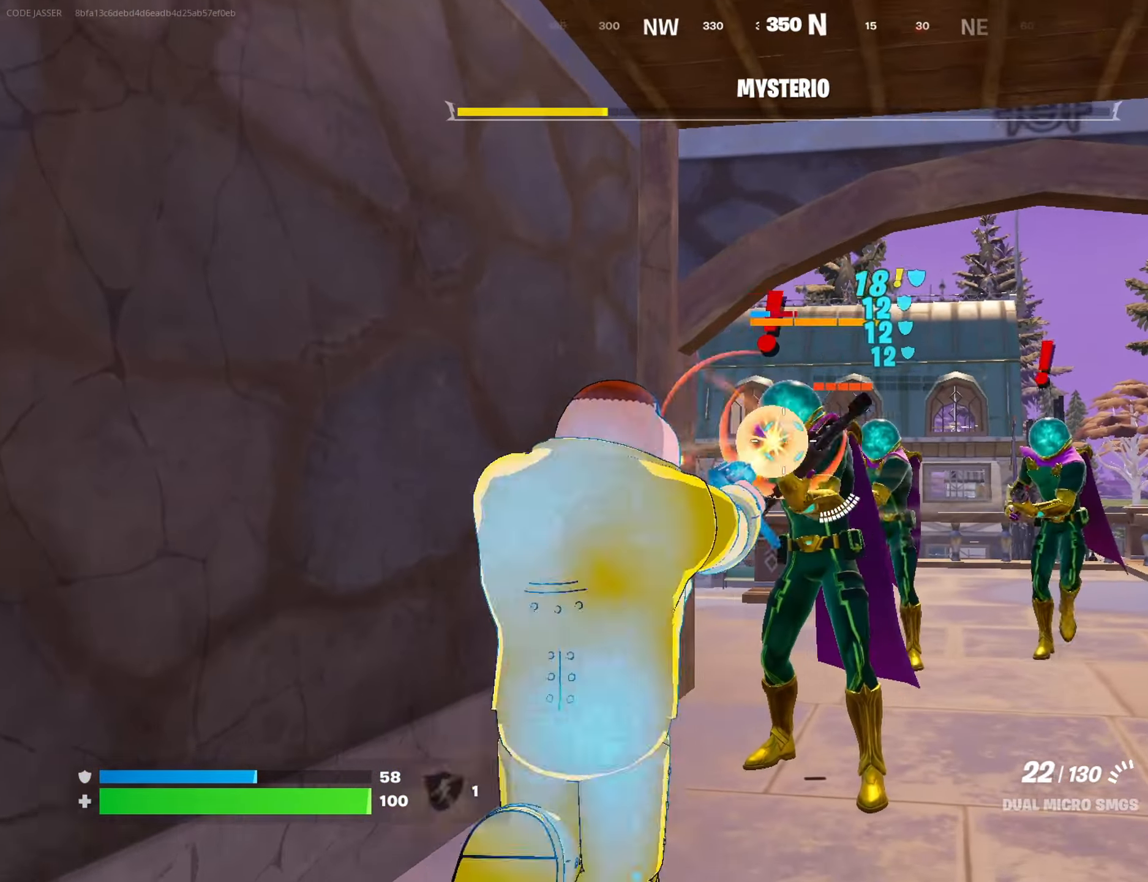
{"buttons": ["R2"], "left_stick": "center", "right_stick": "center", "events": []}
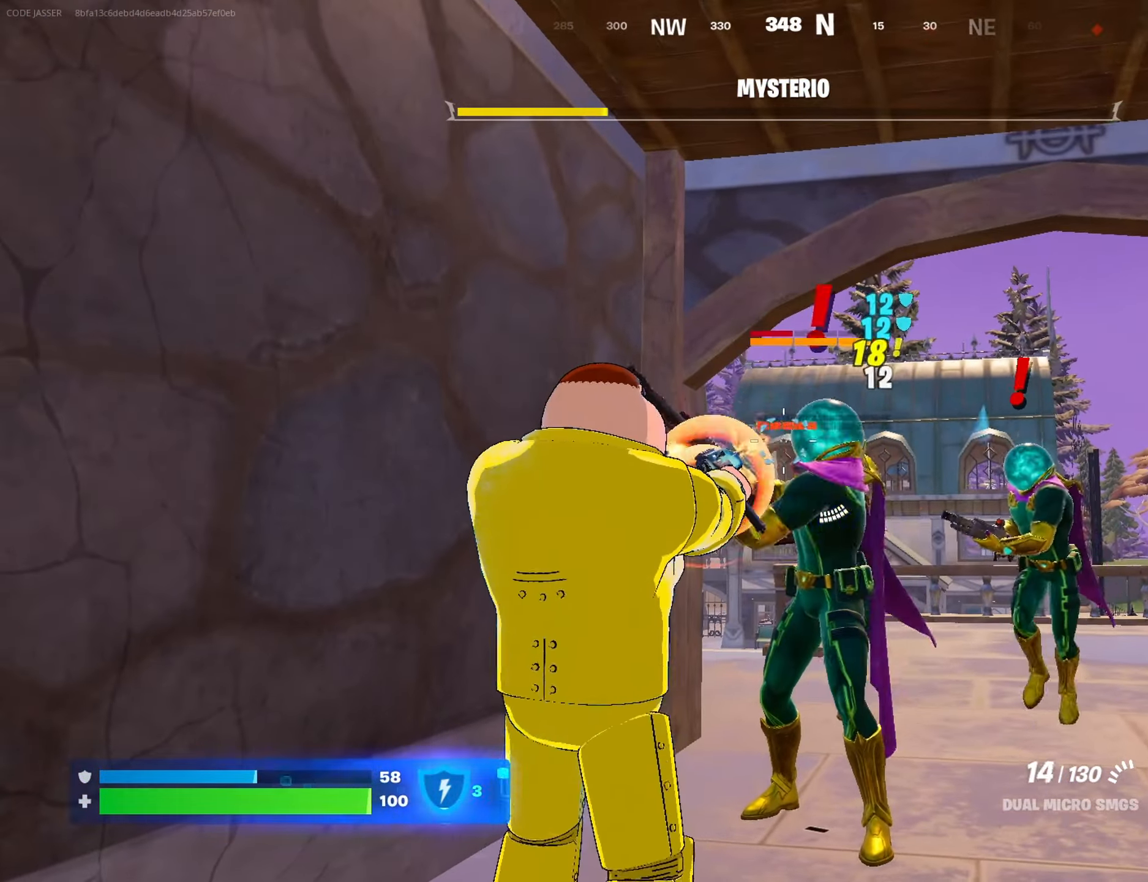
{"buttons": ["R2"], "left_stick": "center", "right_stick": "center", "events": [[250, "left_stick", "up-right"], [367, "left_stick", "up-left"], [417, "left_stick", "center"]]}
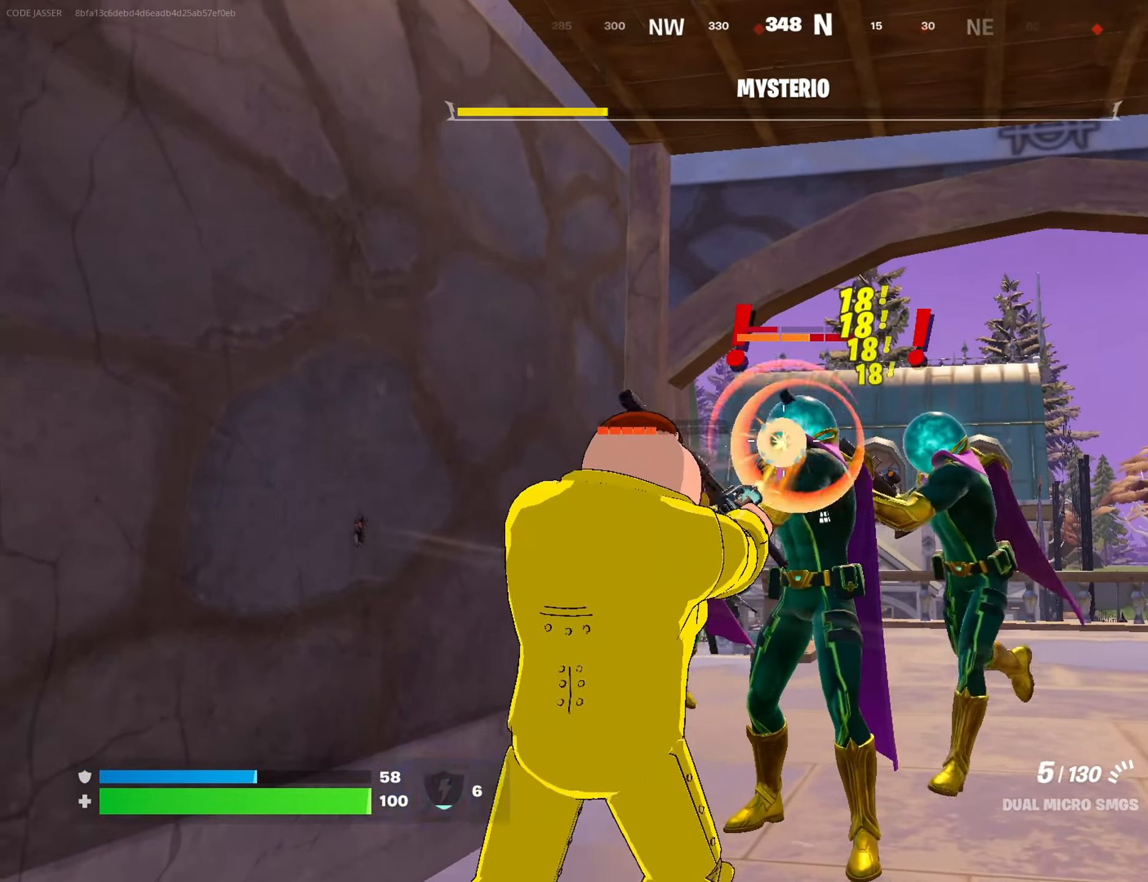
{"buttons": ["L1"], "left_stick": "up-right", "right_stick": "down-right", "events": [[117, "left_stick", "right"], [233, "left_stick", "up-right"], [283, "L1", "down"], [350, "right_stick", "right"], [367, "L1", "up"], [367, "R2", "up"], [417, "L1", "down"], [500, "right_stick", "down-right"]]}
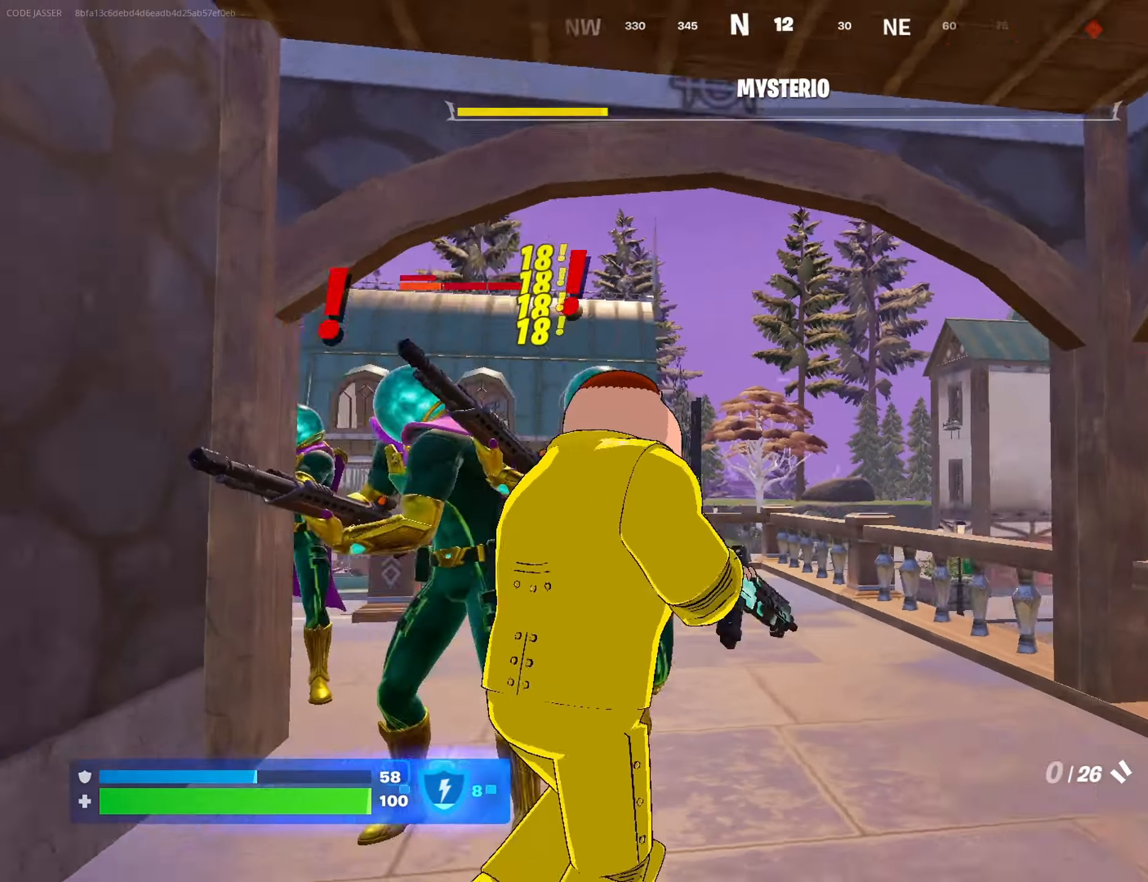
{"buttons": ["R3"], "left_stick": "up", "right_stick": "center", "events": [[17, "L1", "up"], [67, "L3", "down"], [167, "L3", "up"], [167, "right_stick", "left"], [417, "left_stick", "up"], [433, "right_stick", "center"], [483, "R3", "down"]]}
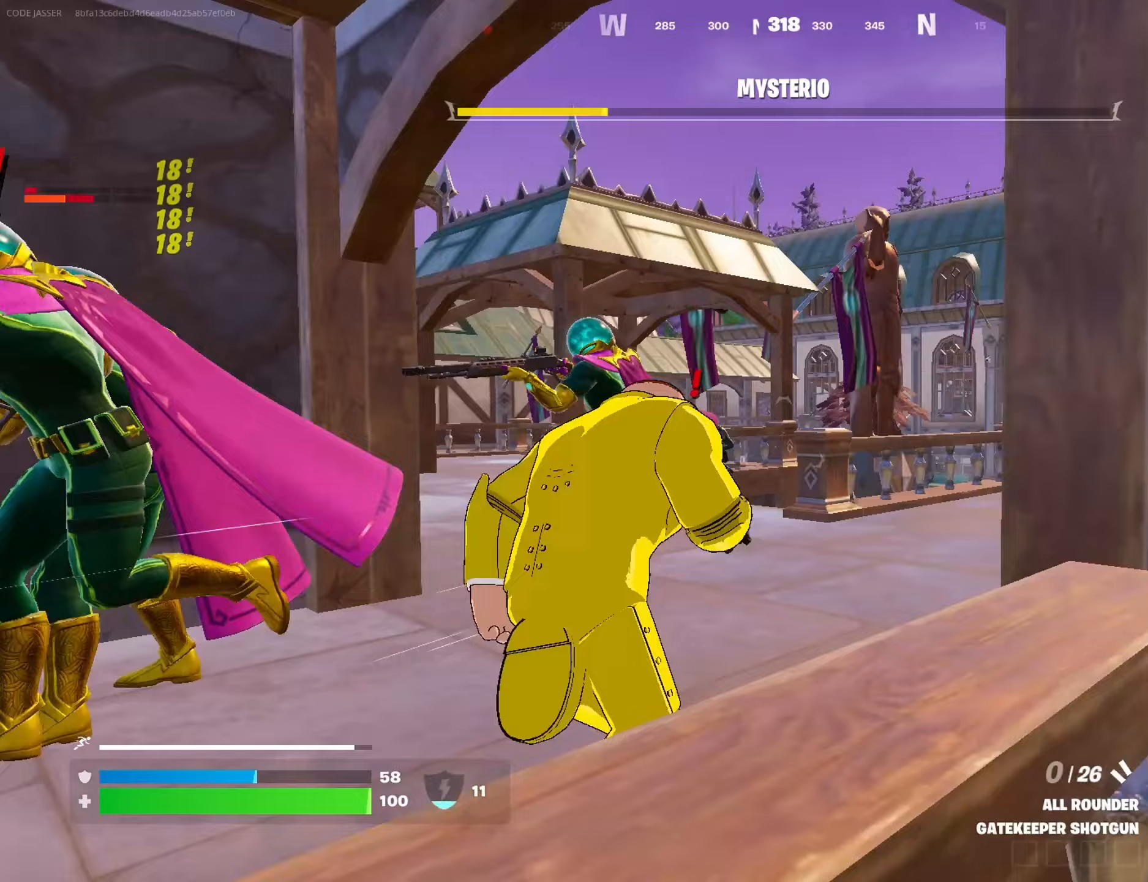
{"buttons": [], "left_stick": "up-left", "right_stick": "left", "events": [[33, "left_stick", "center"], [67, "R3", "up"], [217, "left_stick", "up-left"], [233, "SQUARE", "down"], [317, "SQUARE", "up"], [333, "right_stick", "left"]]}
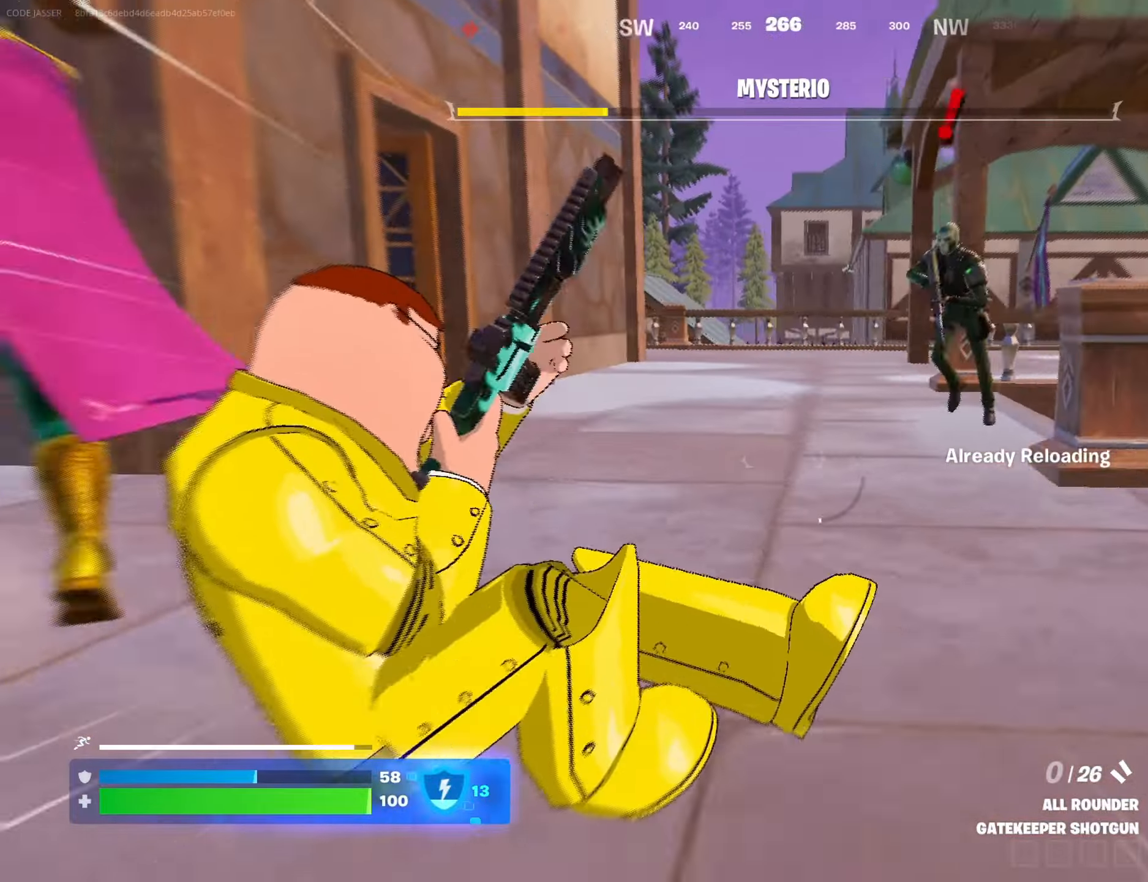
{"buttons": [], "left_stick": "up-left", "right_stick": "center", "events": [[33, "right_stick", "center"], [67, "CROSS", "down"], [183, "CROSS", "up"], [183, "right_stick", "left"], [350, "right_stick", "center"]]}
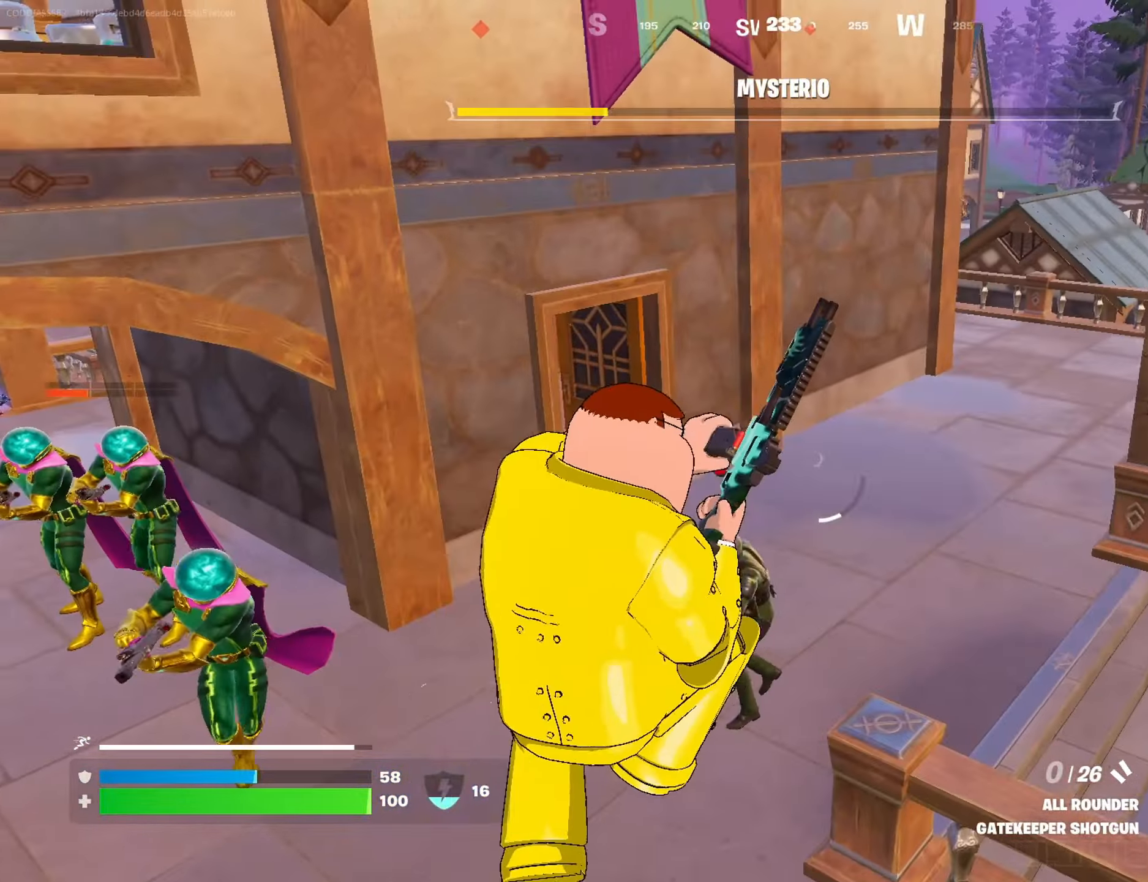
{"buttons": ["CROSS"], "left_stick": "up-left", "right_stick": "center", "events": [[33, "right_stick", "left"], [283, "right_stick", "center"], [467, "CROSS", "down"]]}